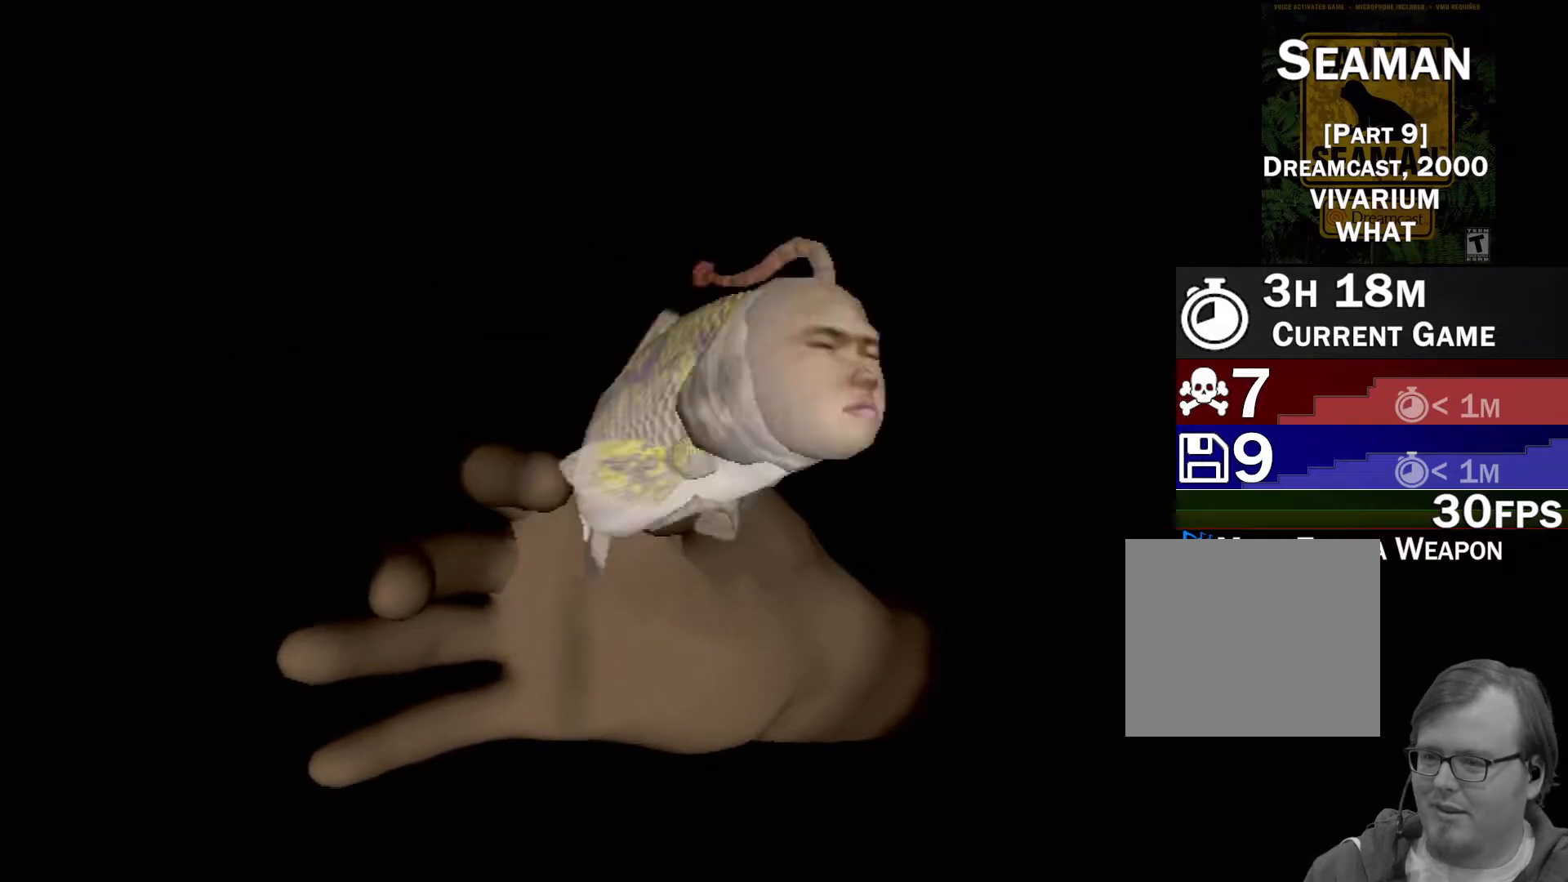
Gameplay with a controller (Xbox layout); each line is a JSON object with the inputs held at the frame after it. "events" lists button and stick changes between this image and that frame as [ms after this image, input, new state], when the widget could be followed in between. Not read: L1 L3 R1 R3 SELECT right_stick.
{"buttons": ["X", "R2"], "left_stick": "center", "events": []}
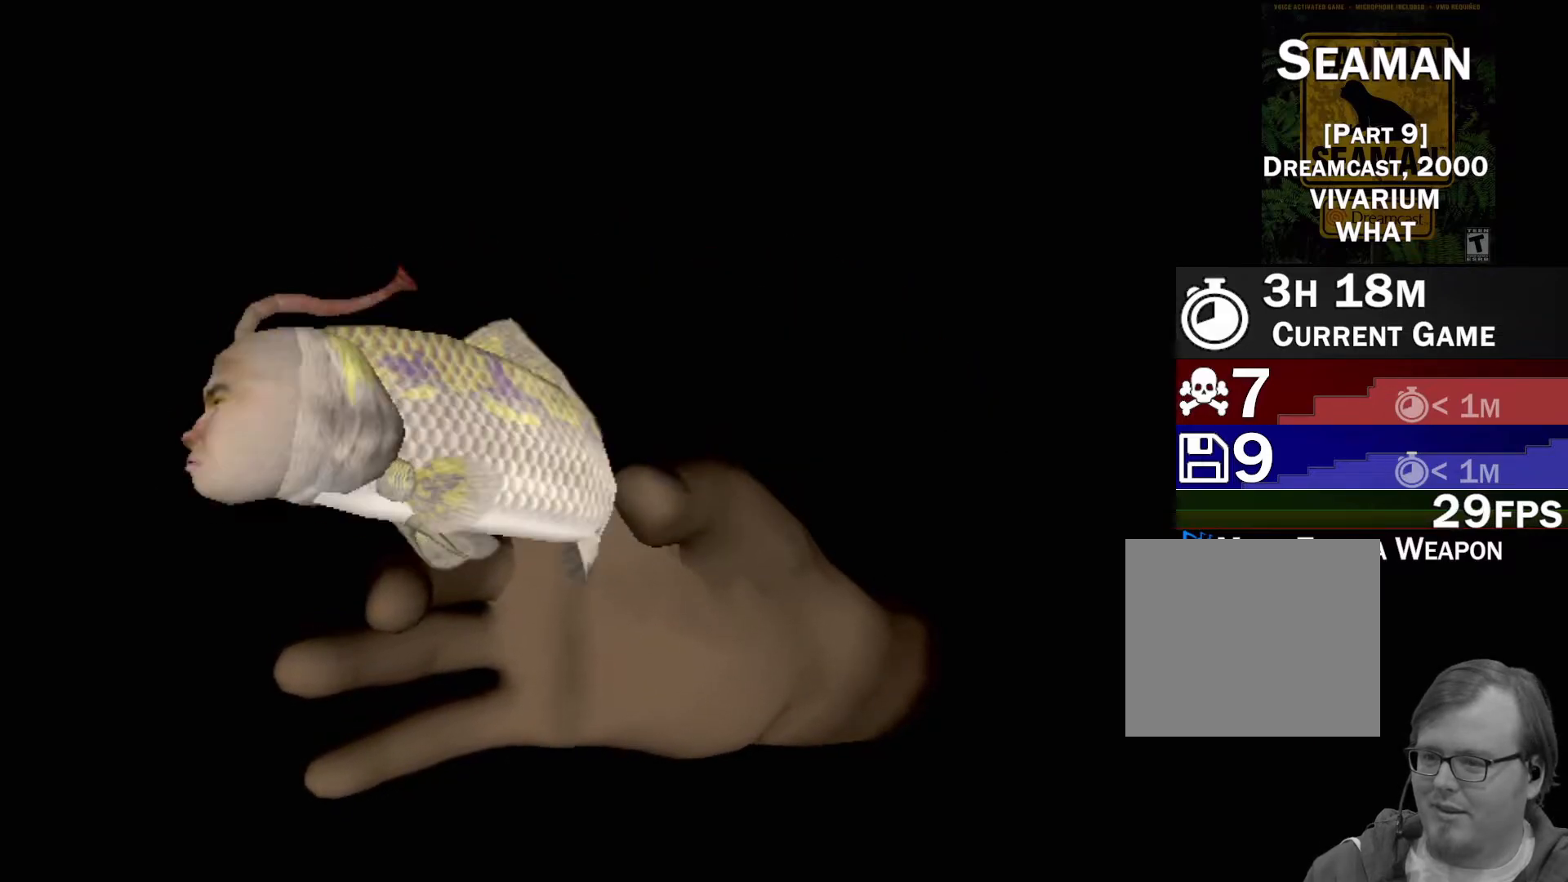
{"buttons": [], "left_stick": "center", "events": [[267, "X", "up"], [283, "R2", "up"]]}
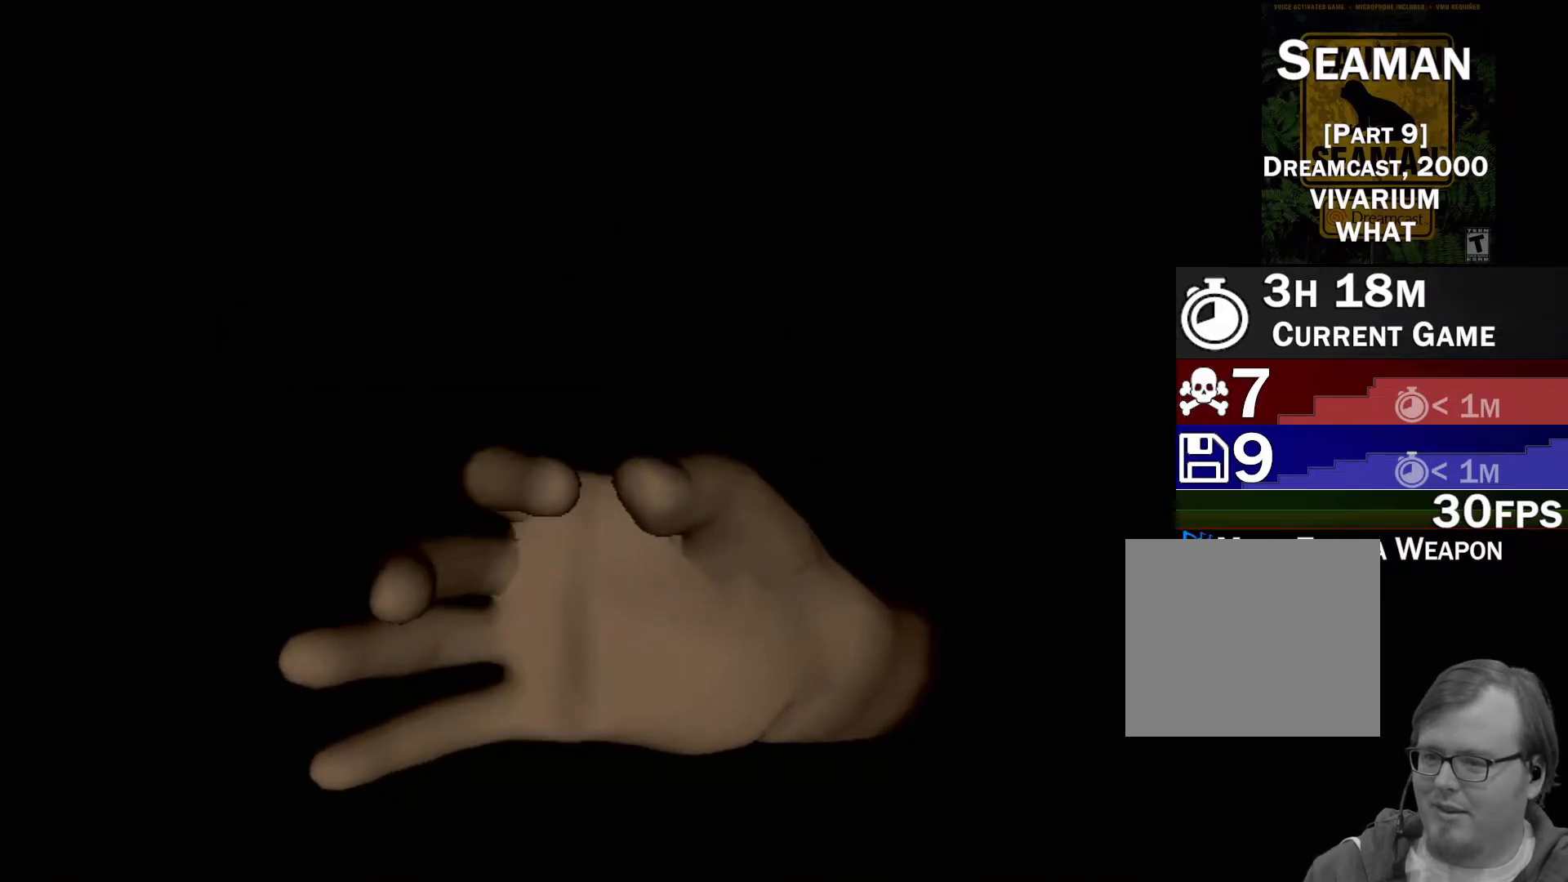
{"buttons": [], "left_stick": "center", "events": []}
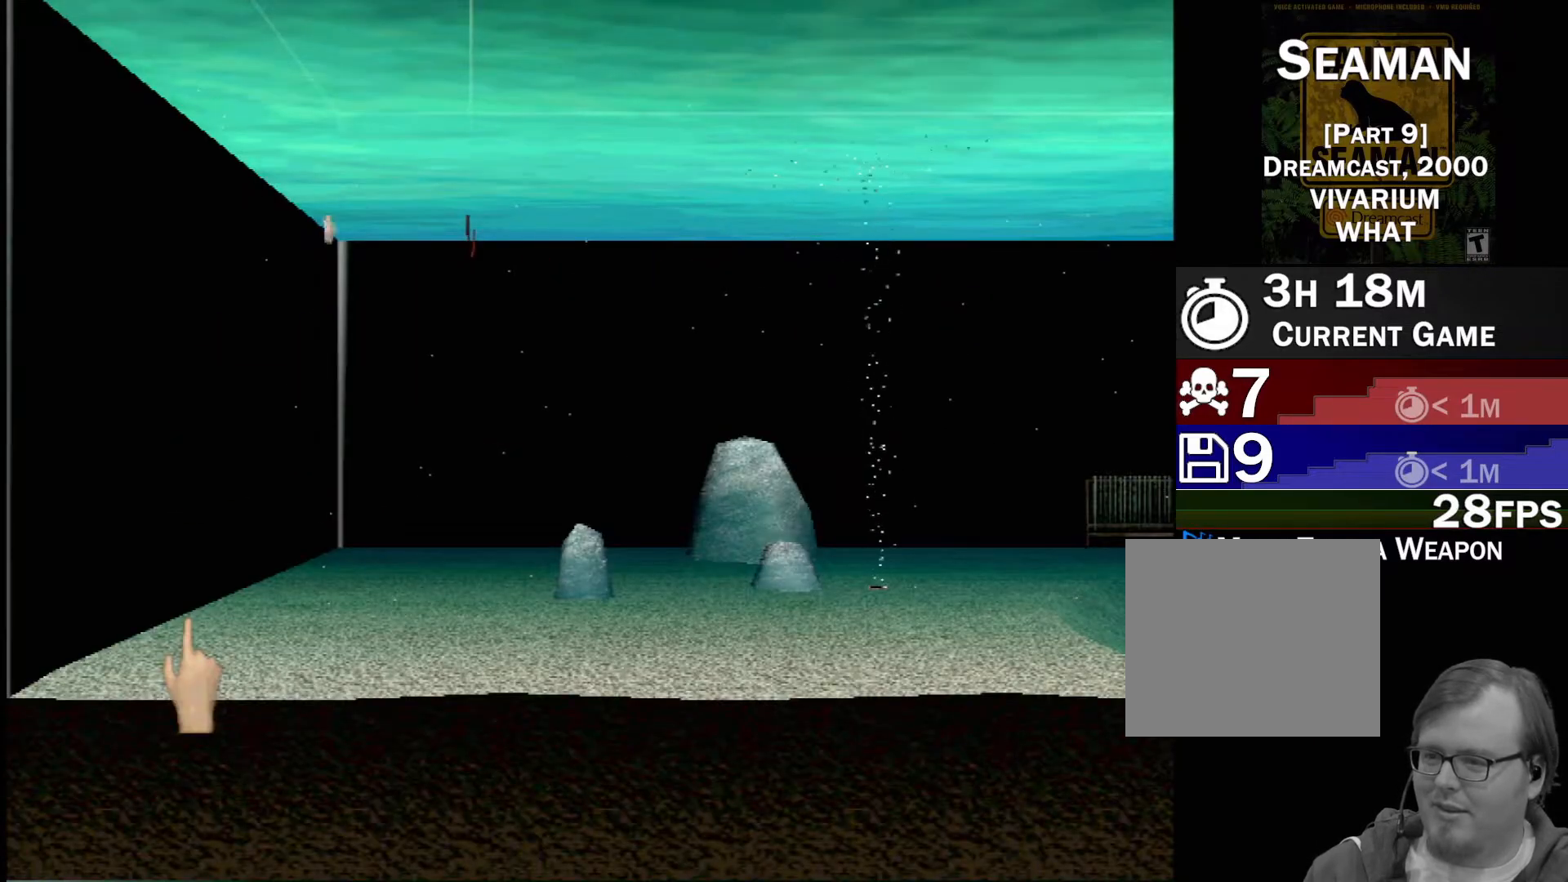
{"buttons": [], "left_stick": "right", "events": [[150, "left_stick", "right"]]}
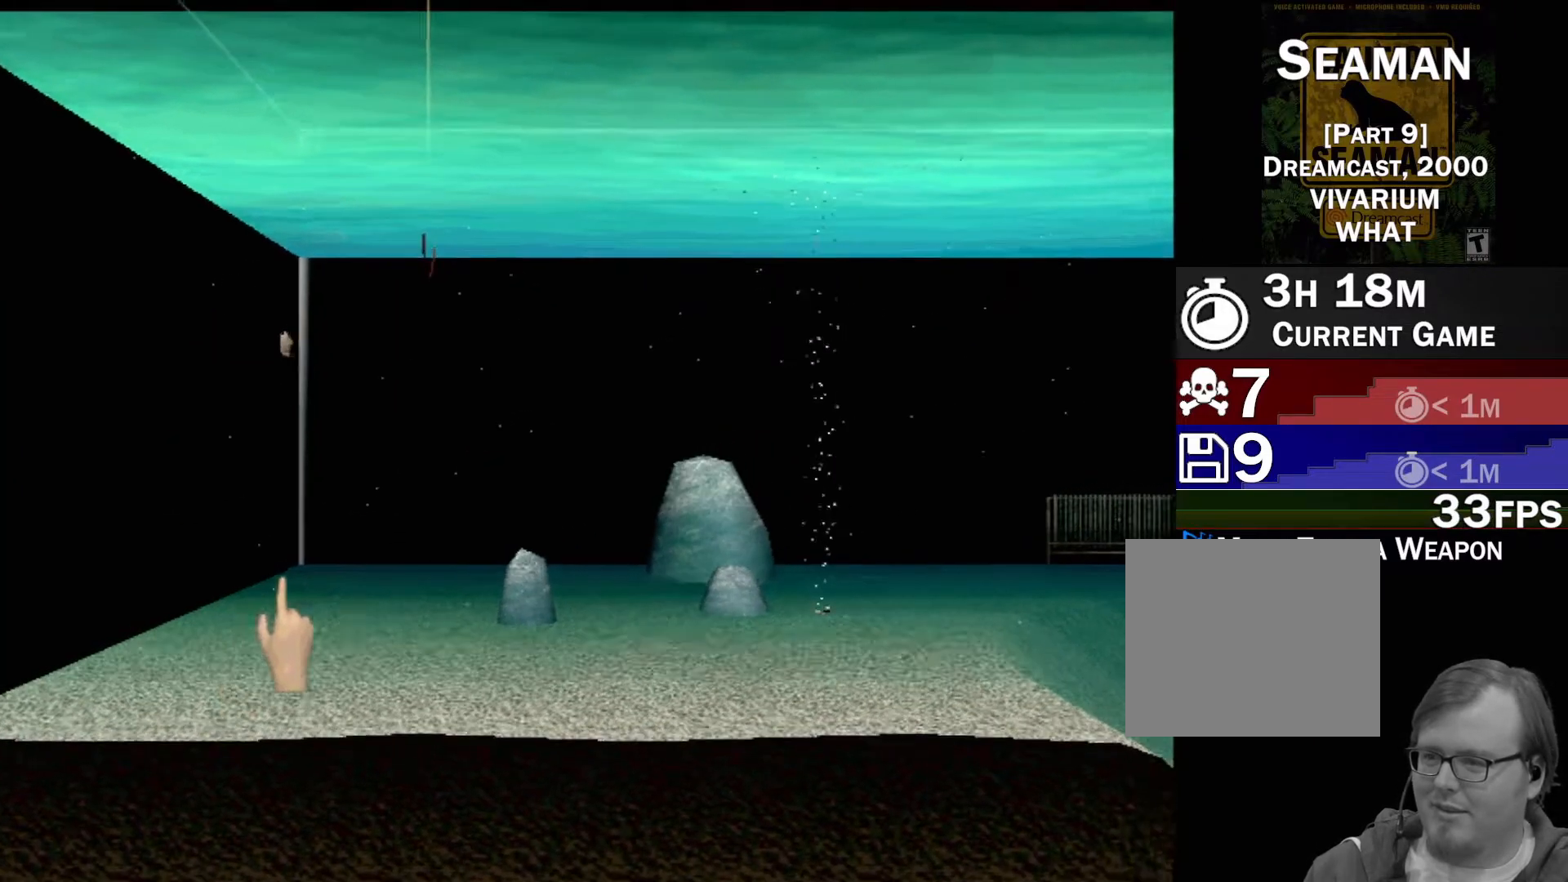
{"buttons": [], "left_stick": "right", "events": []}
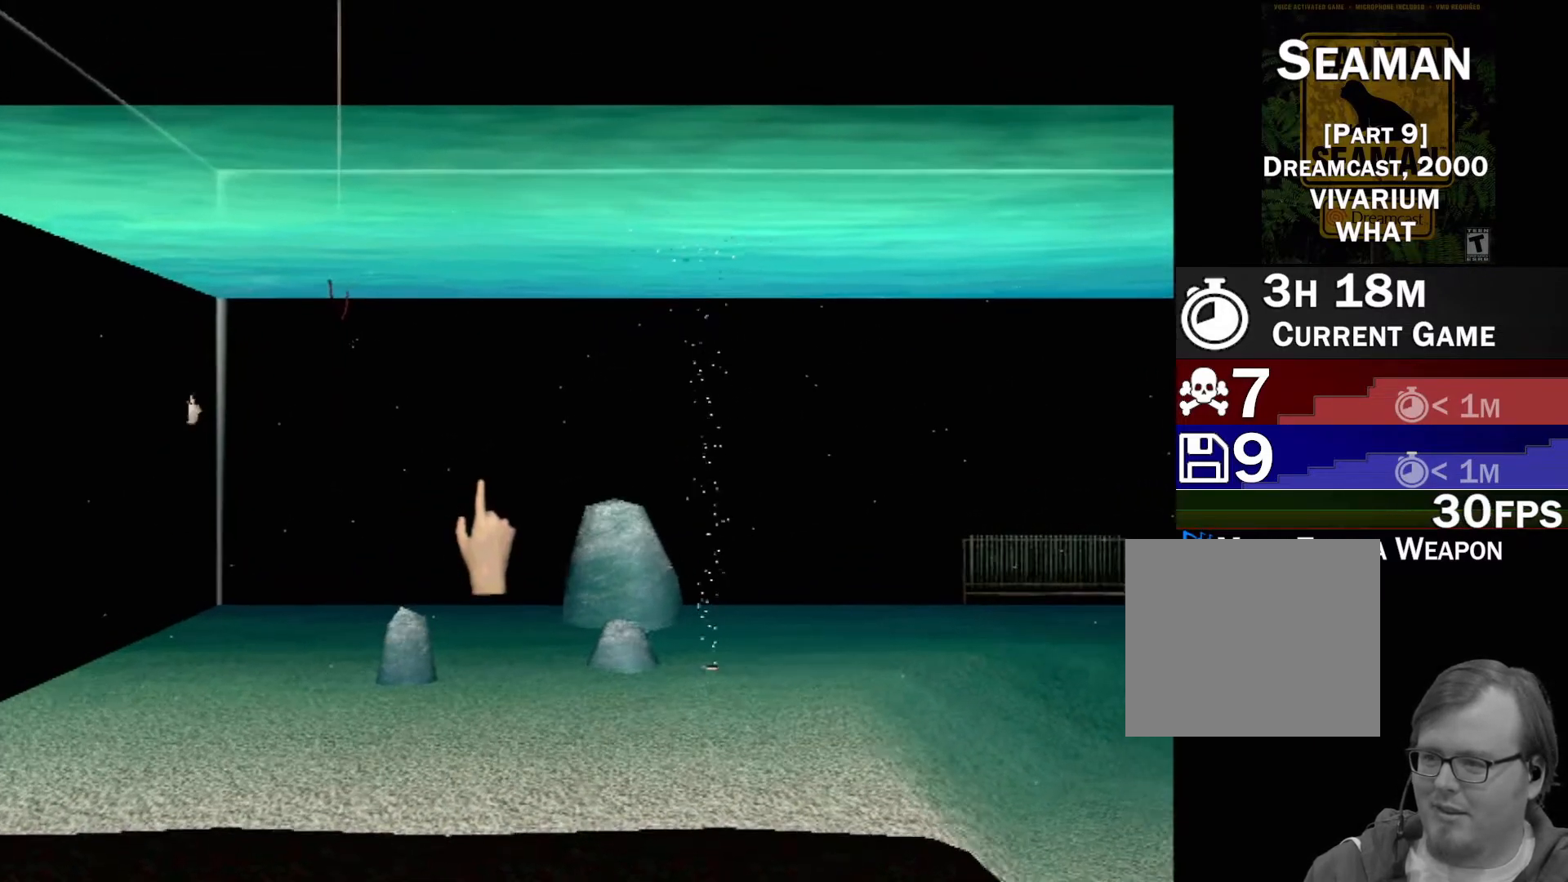
{"buttons": [], "left_stick": "right", "events": []}
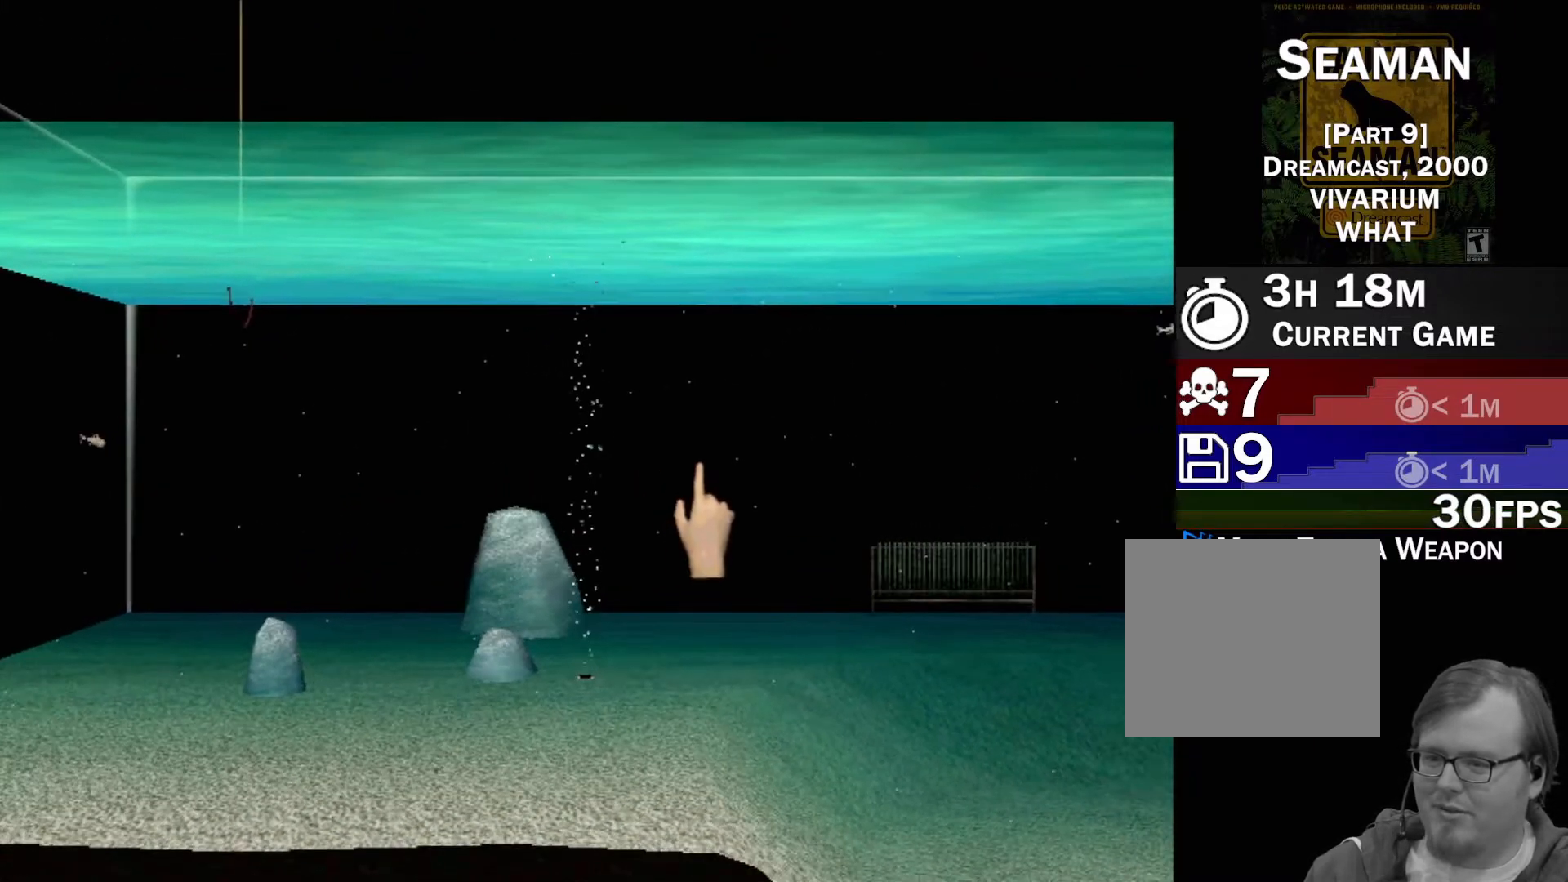
{"buttons": [], "left_stick": "center", "events": [[417, "left_stick", "center"]]}
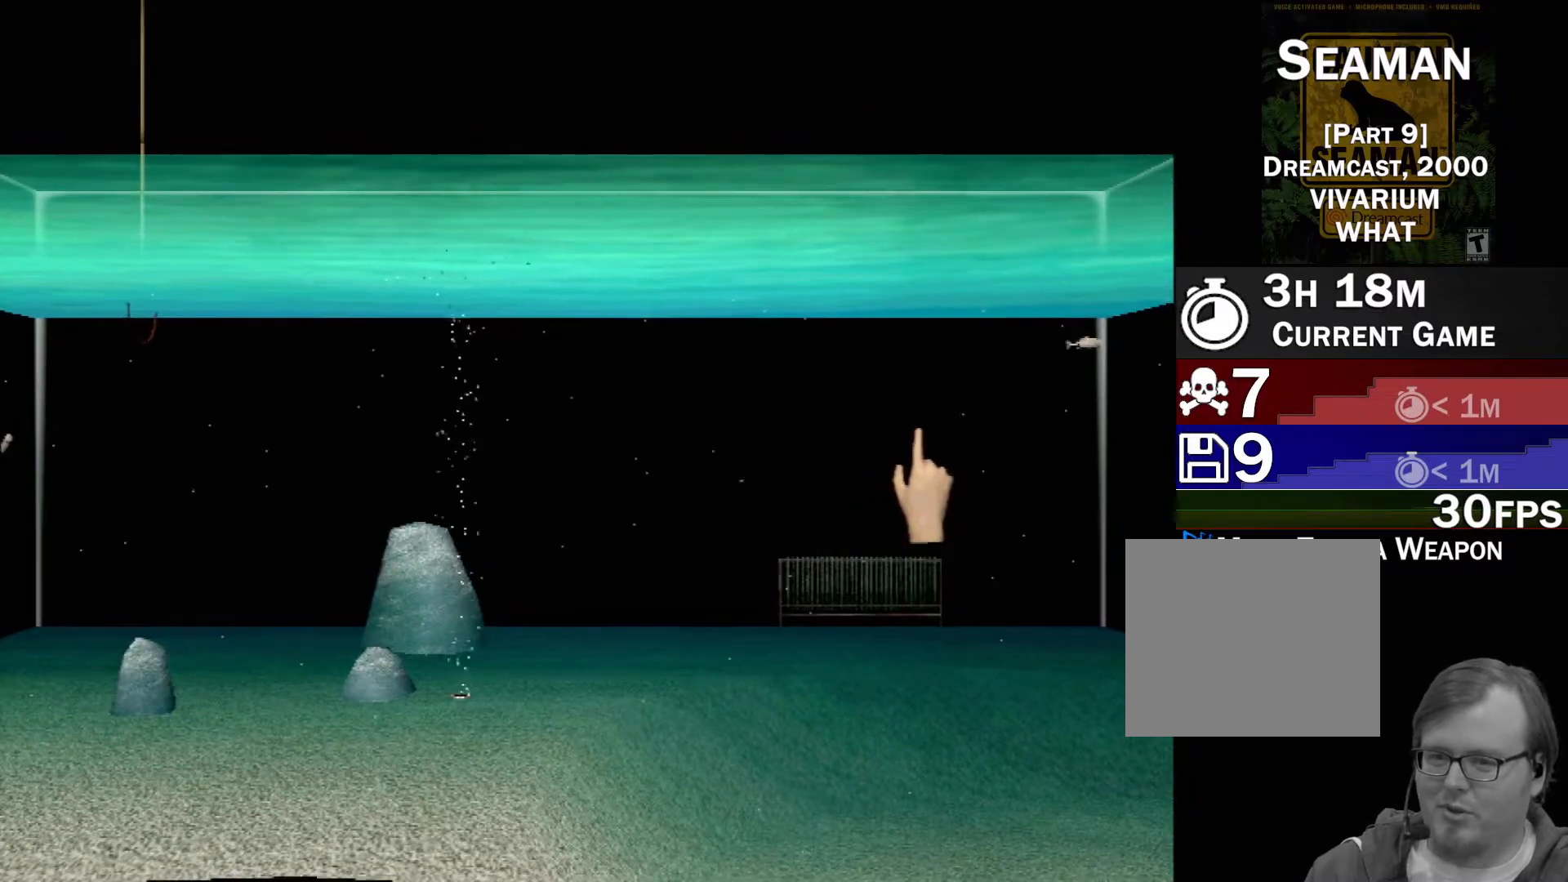
{"buttons": [], "left_stick": "up-right", "events": [[267, "left_stick", "up-right"]]}
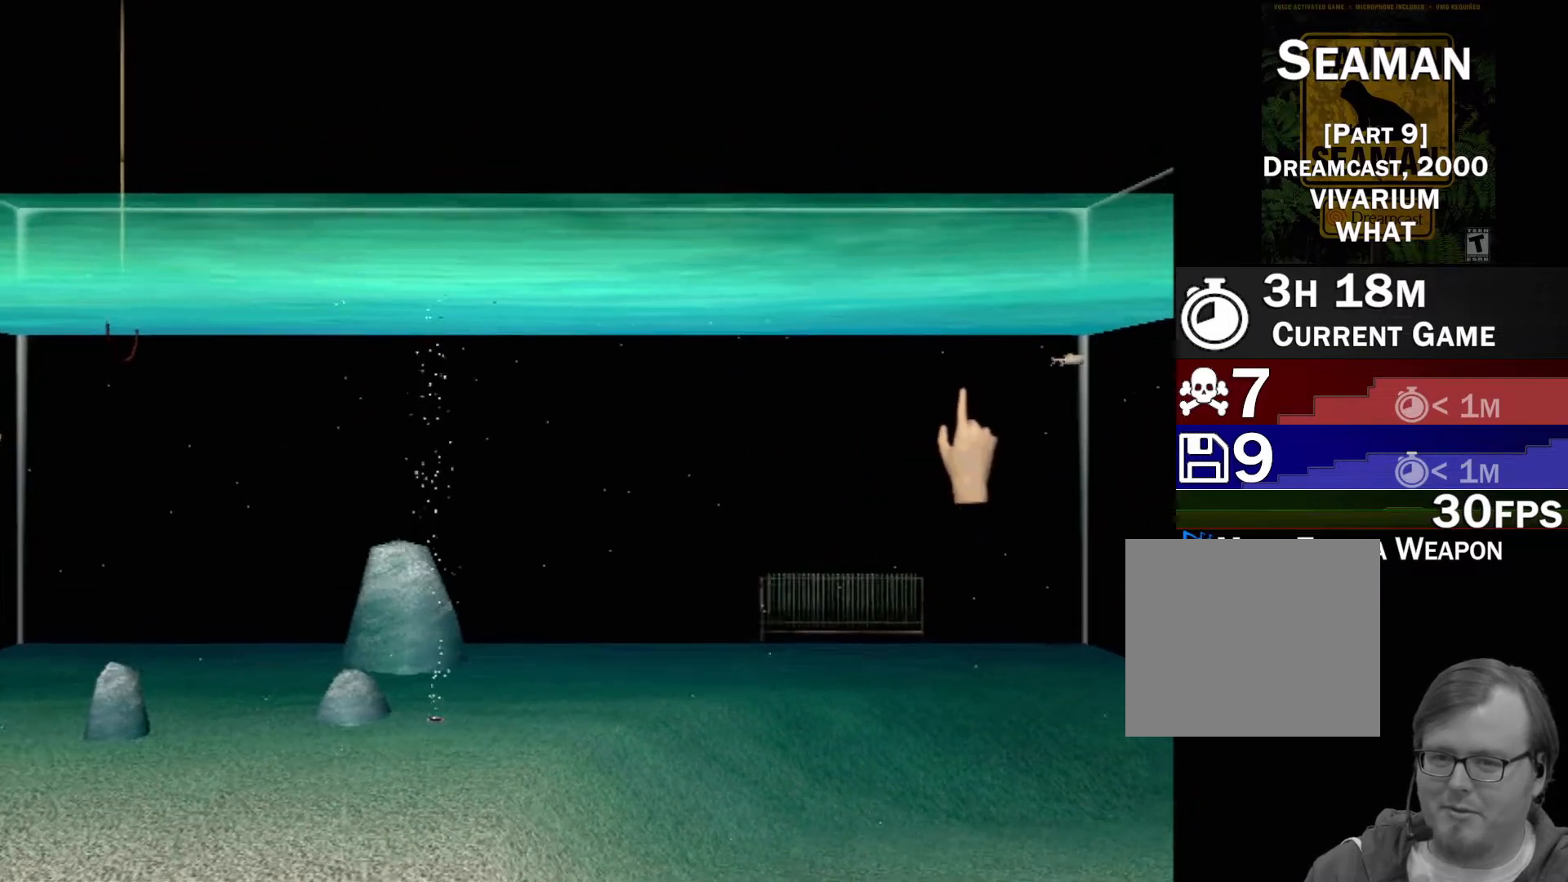
{"buttons": ["X", "R2"], "left_stick": "center", "events": [[67, "left_stick", "right"], [133, "X", "down"], [167, "left_stick", "center"], [383, "R2", "down"]]}
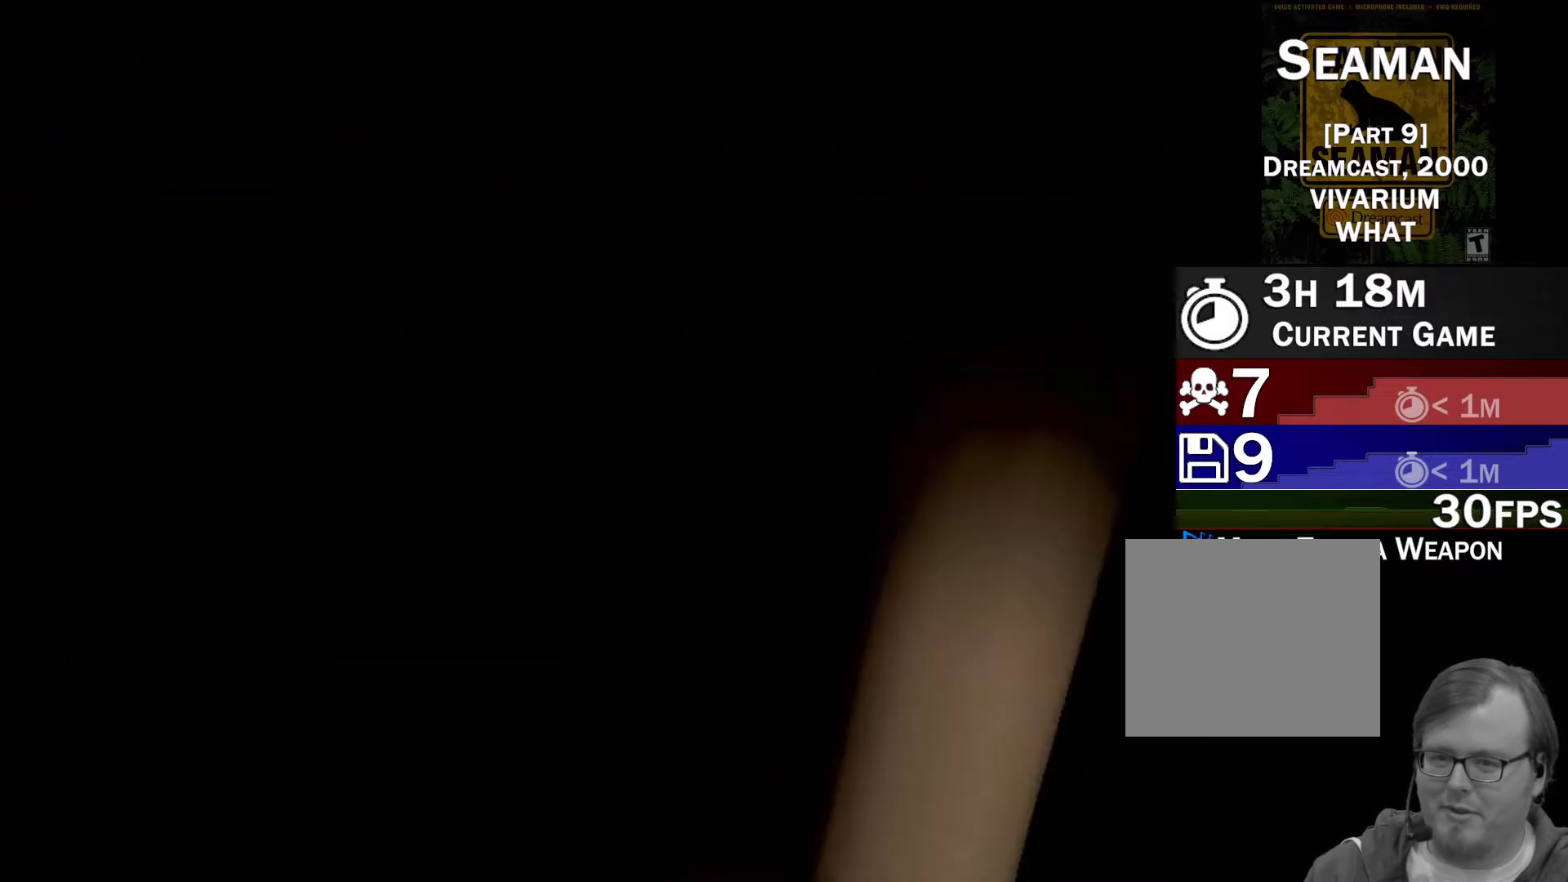
{"buttons": ["X", "R2"], "left_stick": "center", "events": []}
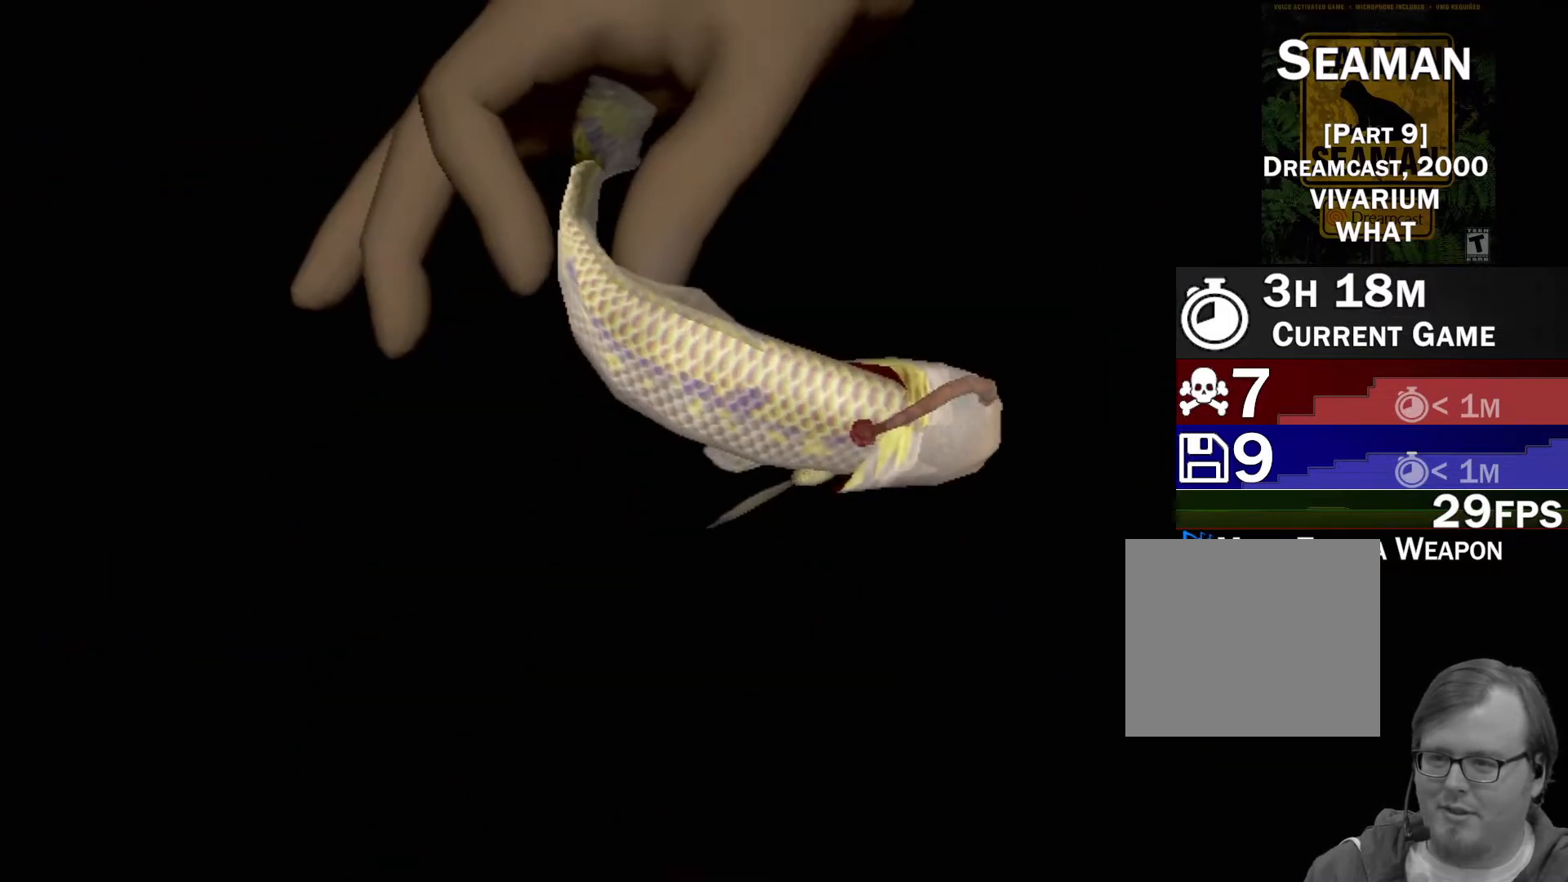
{"buttons": ["X", "R2"], "left_stick": "down", "events": [[500, "left_stick", "down"]]}
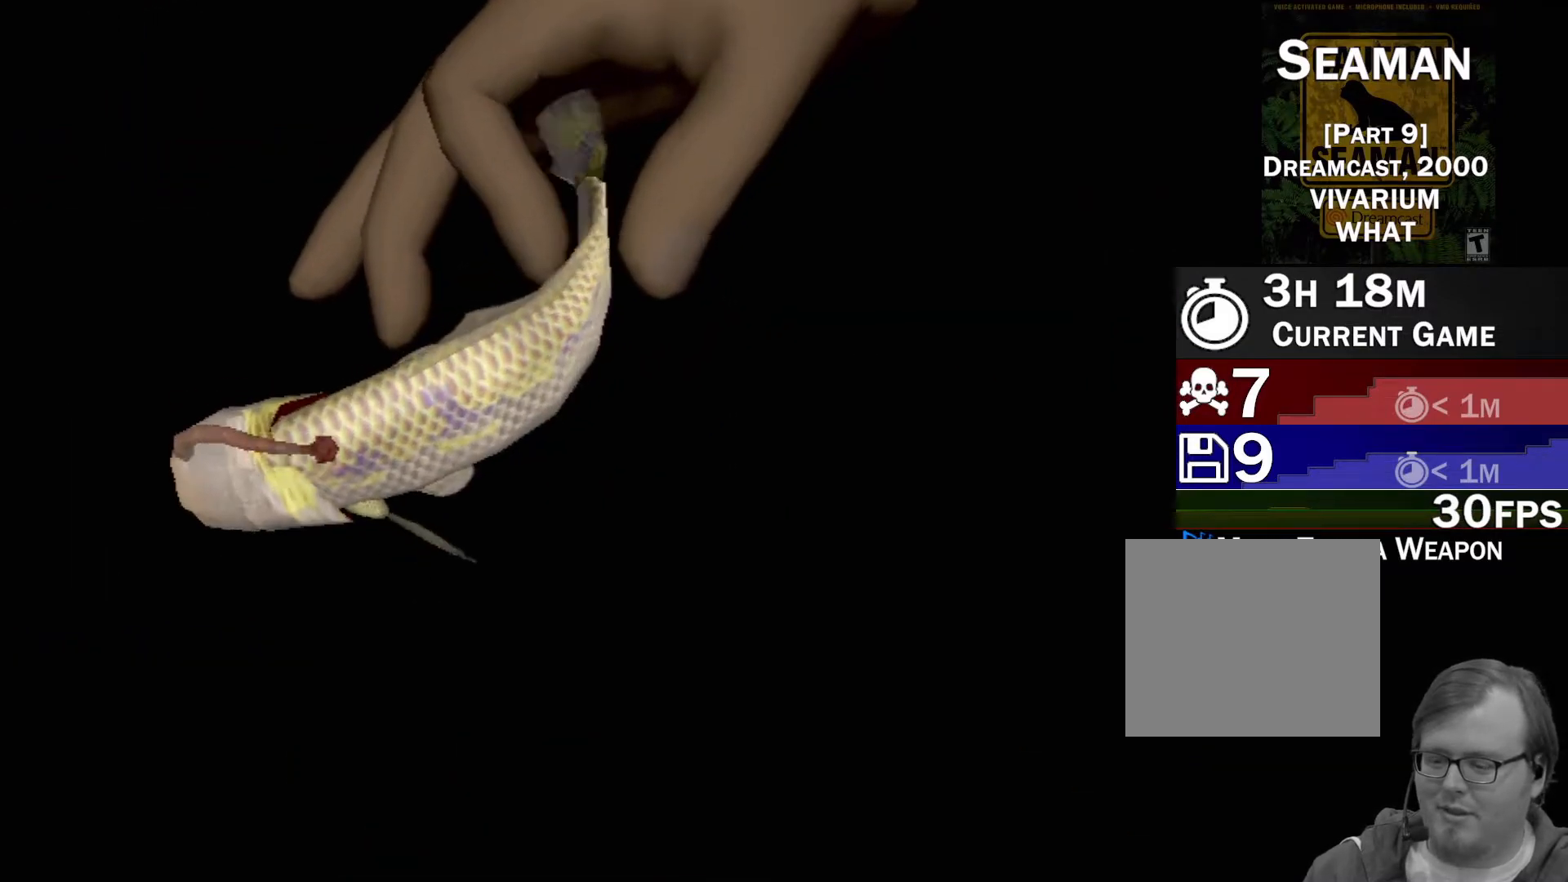
{"buttons": ["X", "R2"], "left_stick": "up", "events": [[167, "left_stick", "center"], [233, "left_stick", "up"]]}
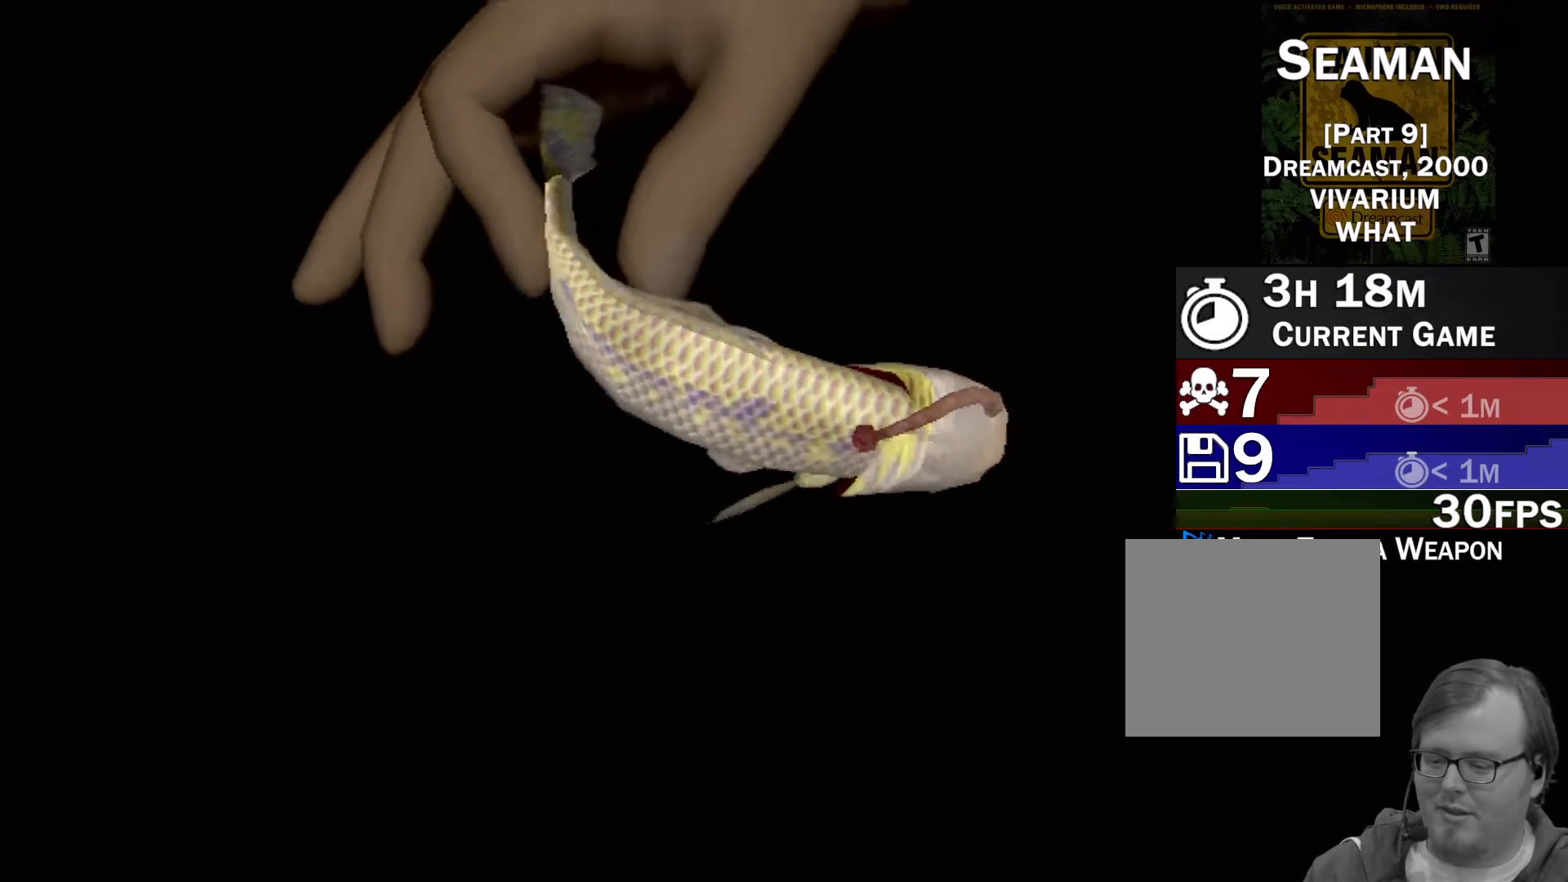
{"buttons": ["X", "R2"], "left_stick": "up", "events": []}
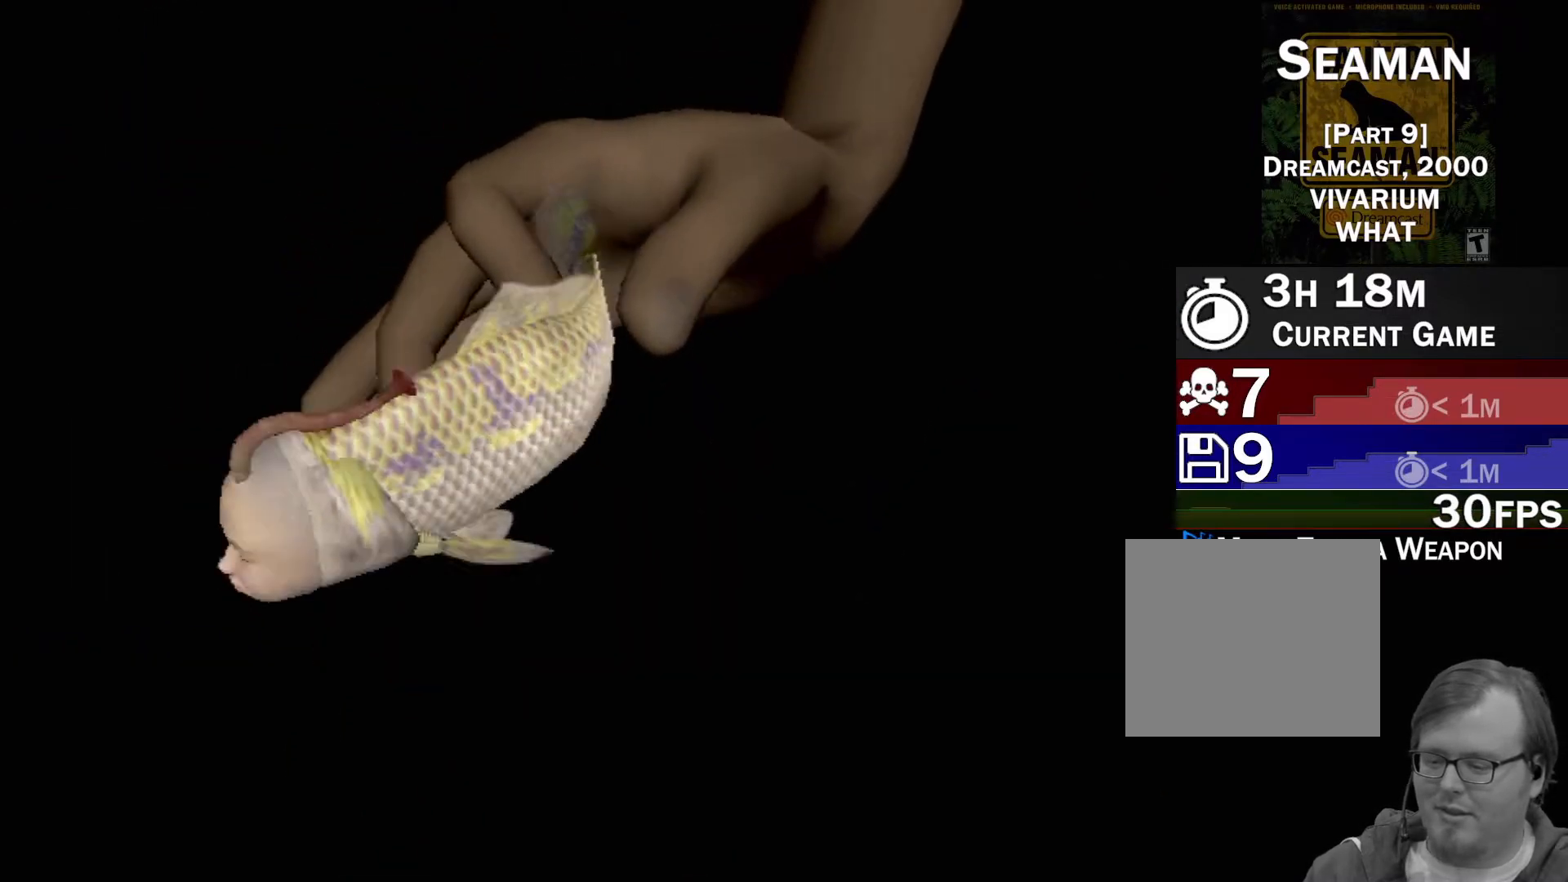
{"buttons": ["X", "R2"], "left_stick": "up", "events": []}
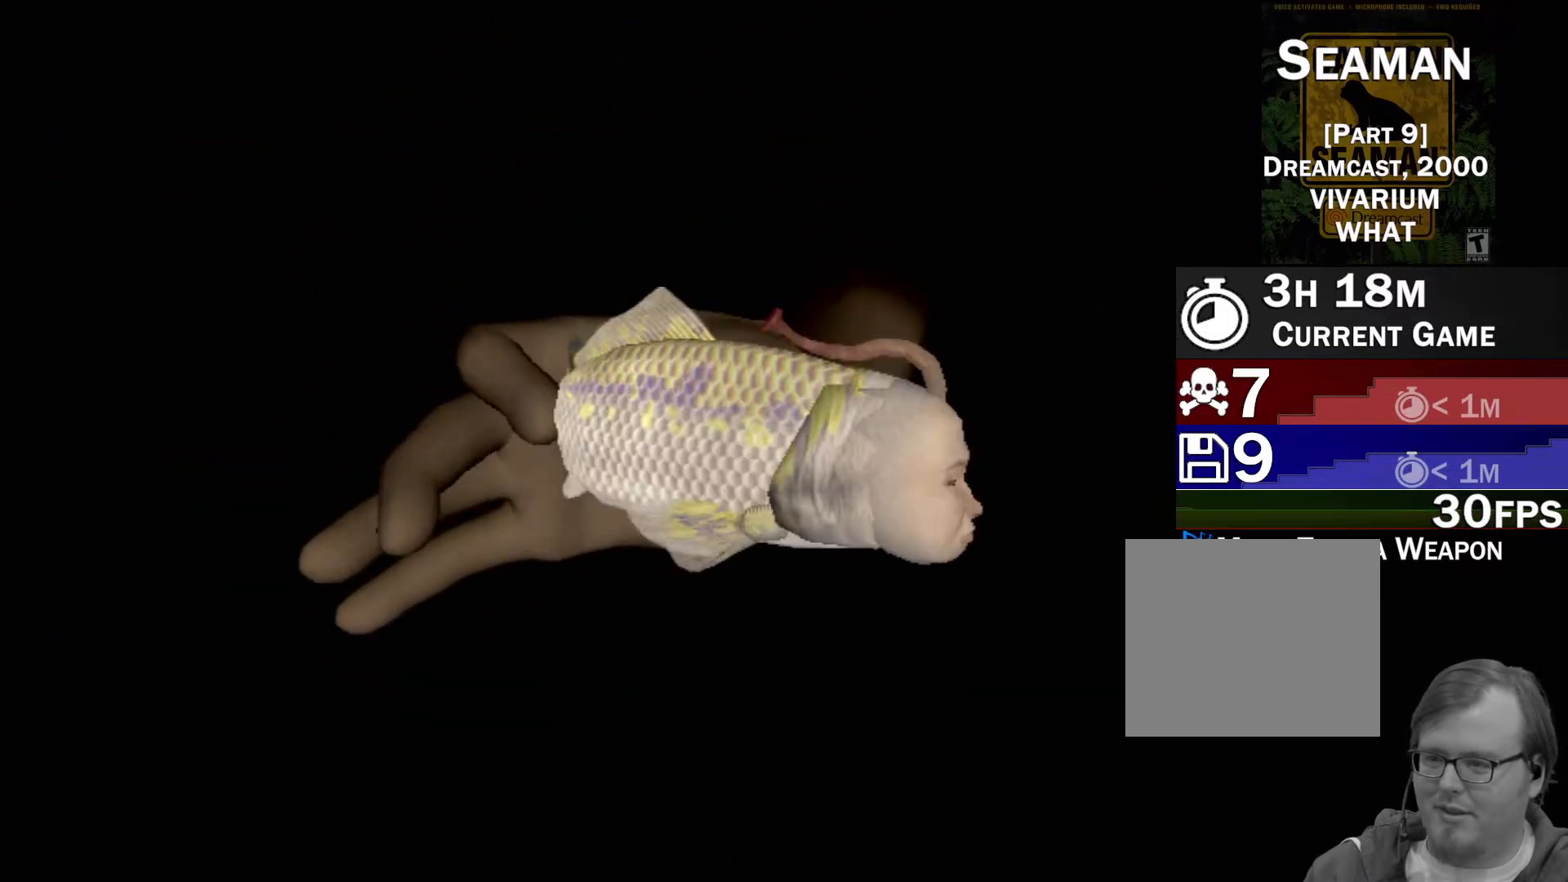
{"buttons": ["X", "R2"], "left_stick": "center", "events": [[200, "left_stick", "center"]]}
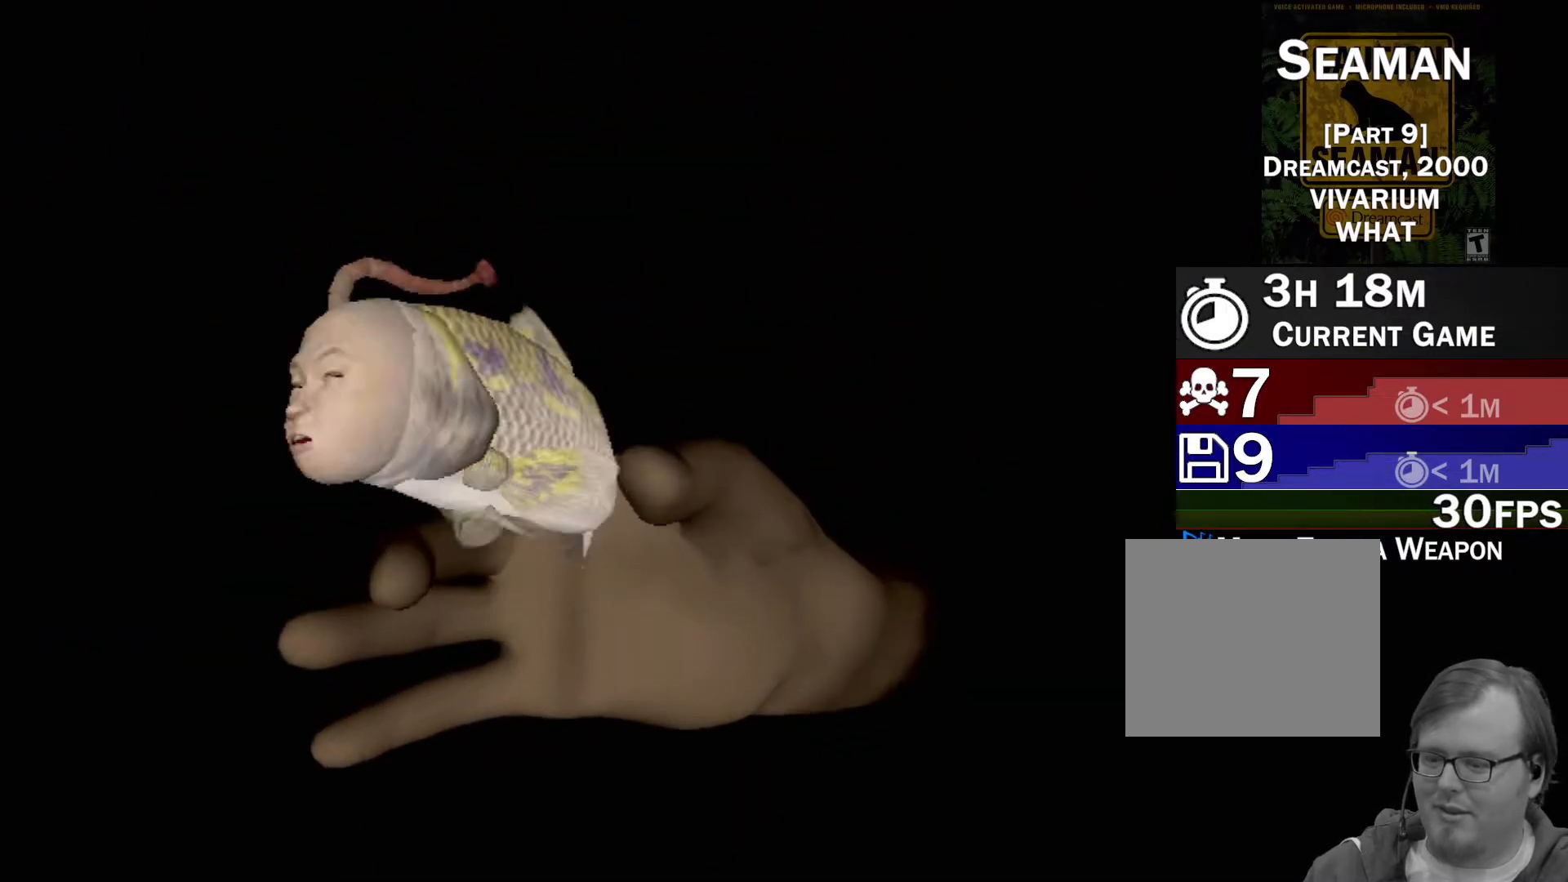
{"buttons": ["X", "R2"], "left_stick": "center", "events": []}
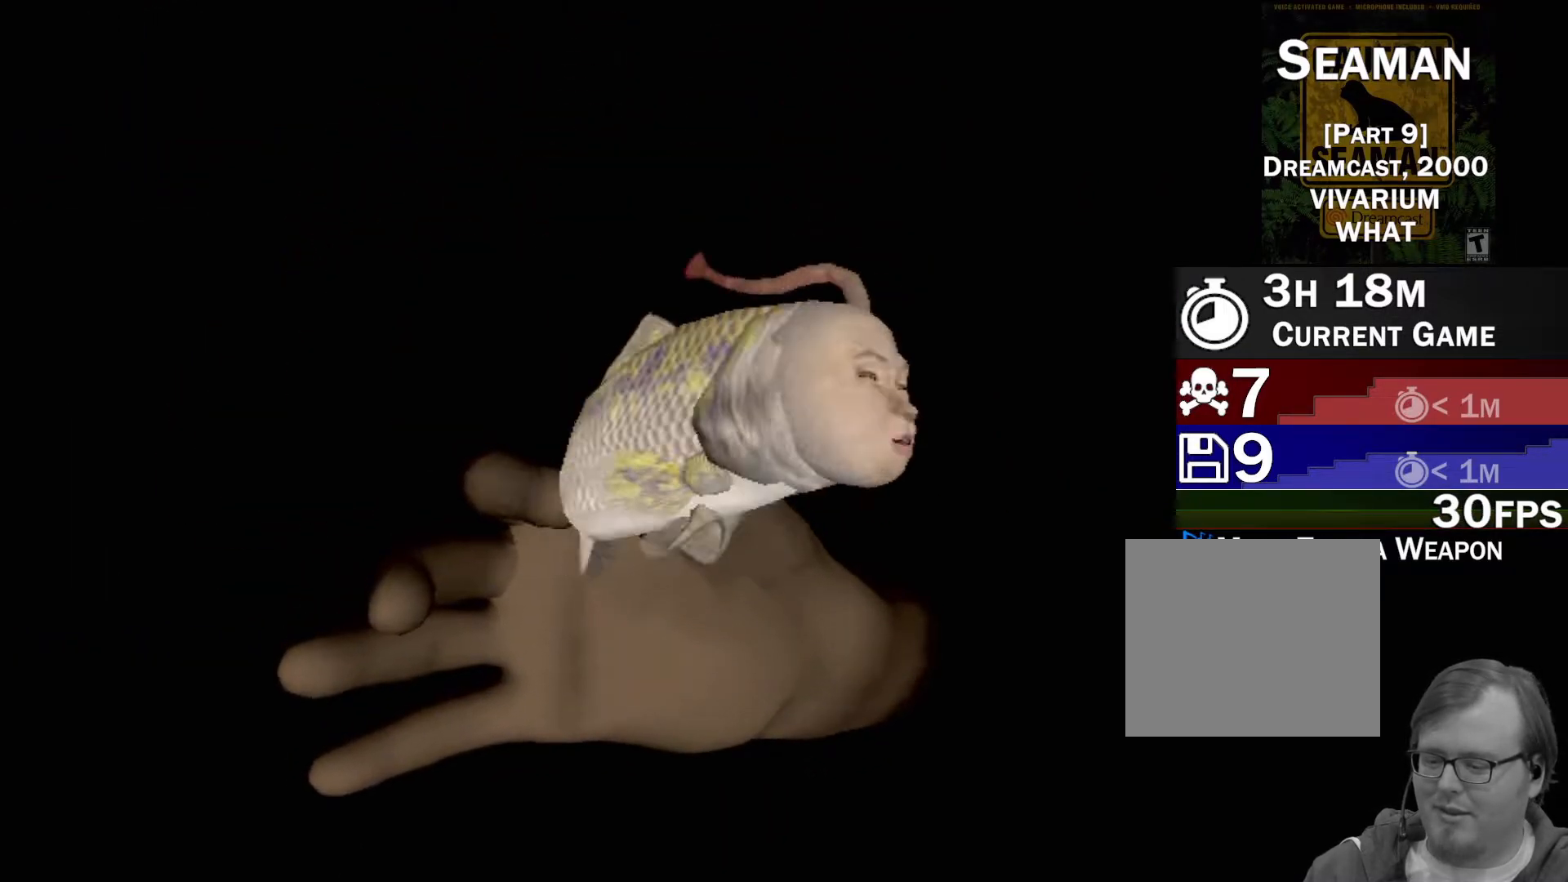
{"buttons": ["X", "R2"], "left_stick": "center", "events": []}
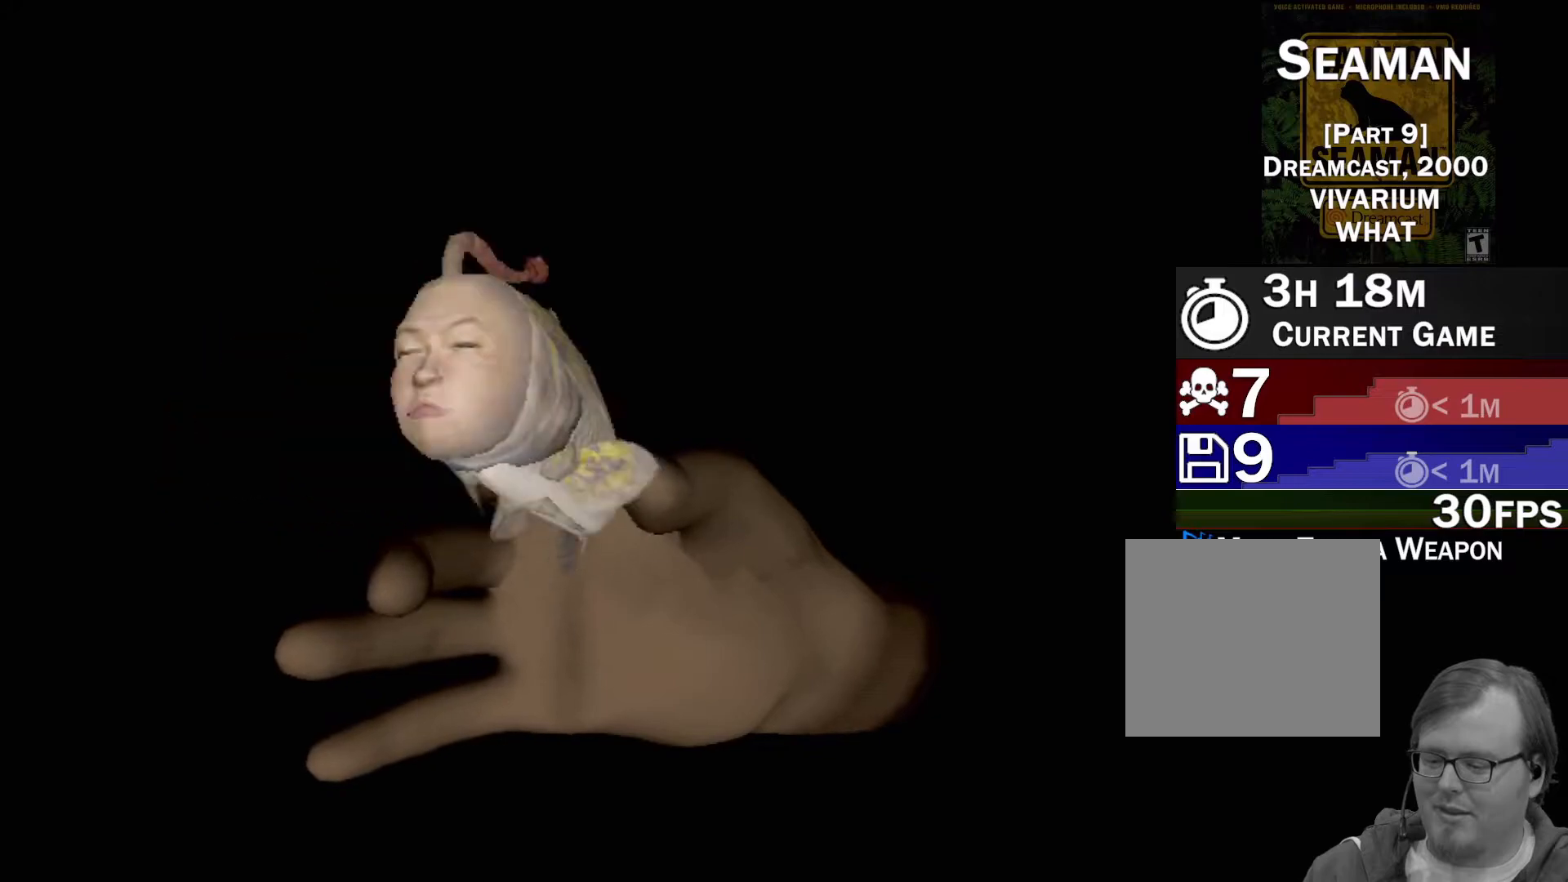
{"buttons": ["X", "R2"], "left_stick": "center", "events": []}
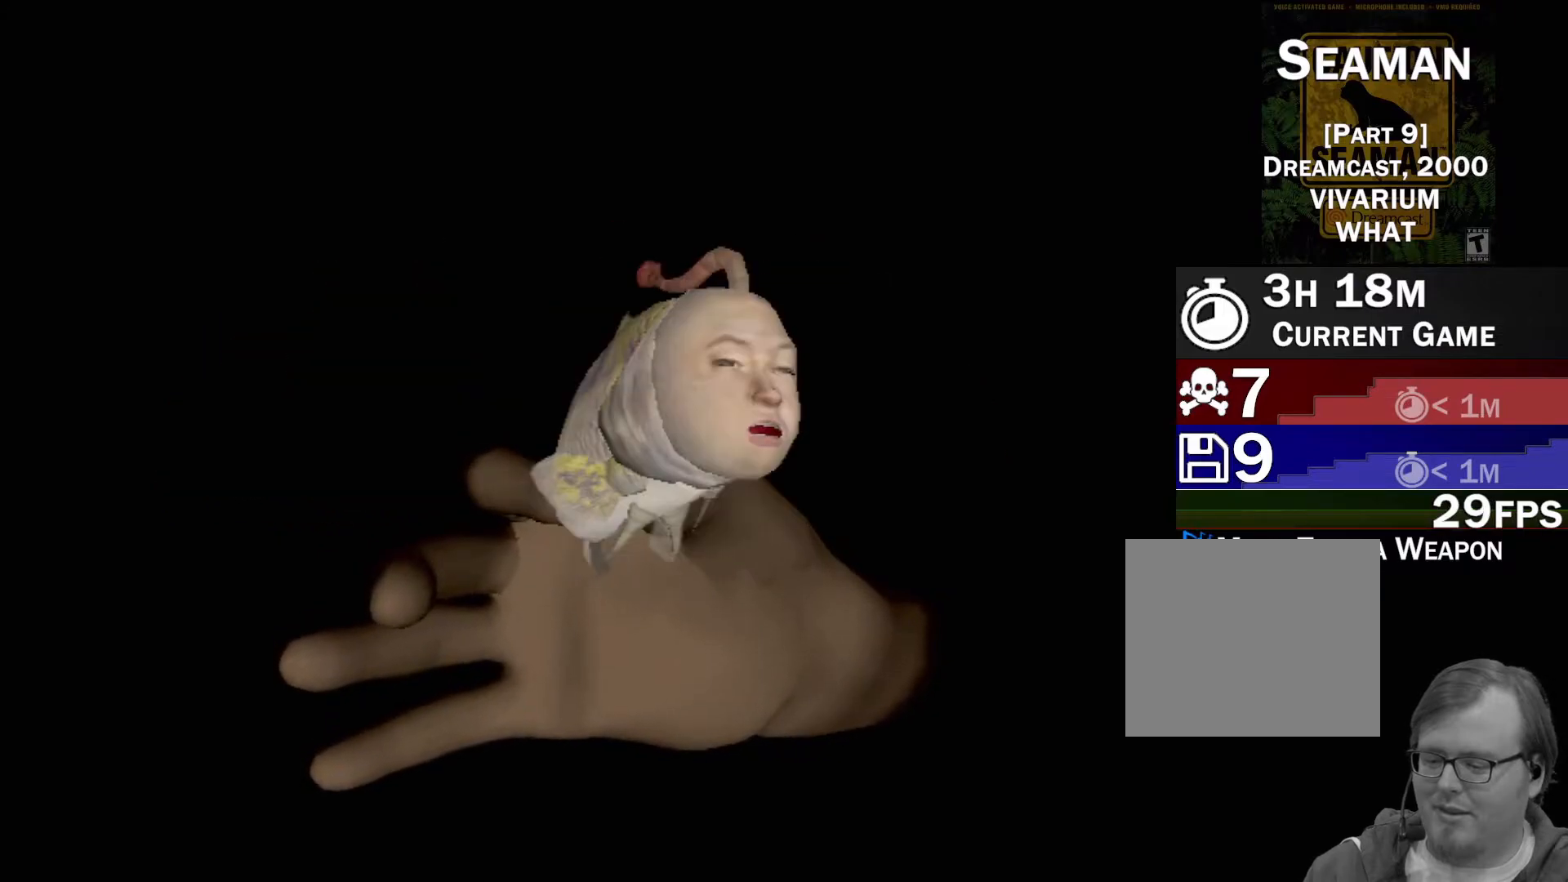
{"buttons": ["X", "R2"], "left_stick": "center", "events": []}
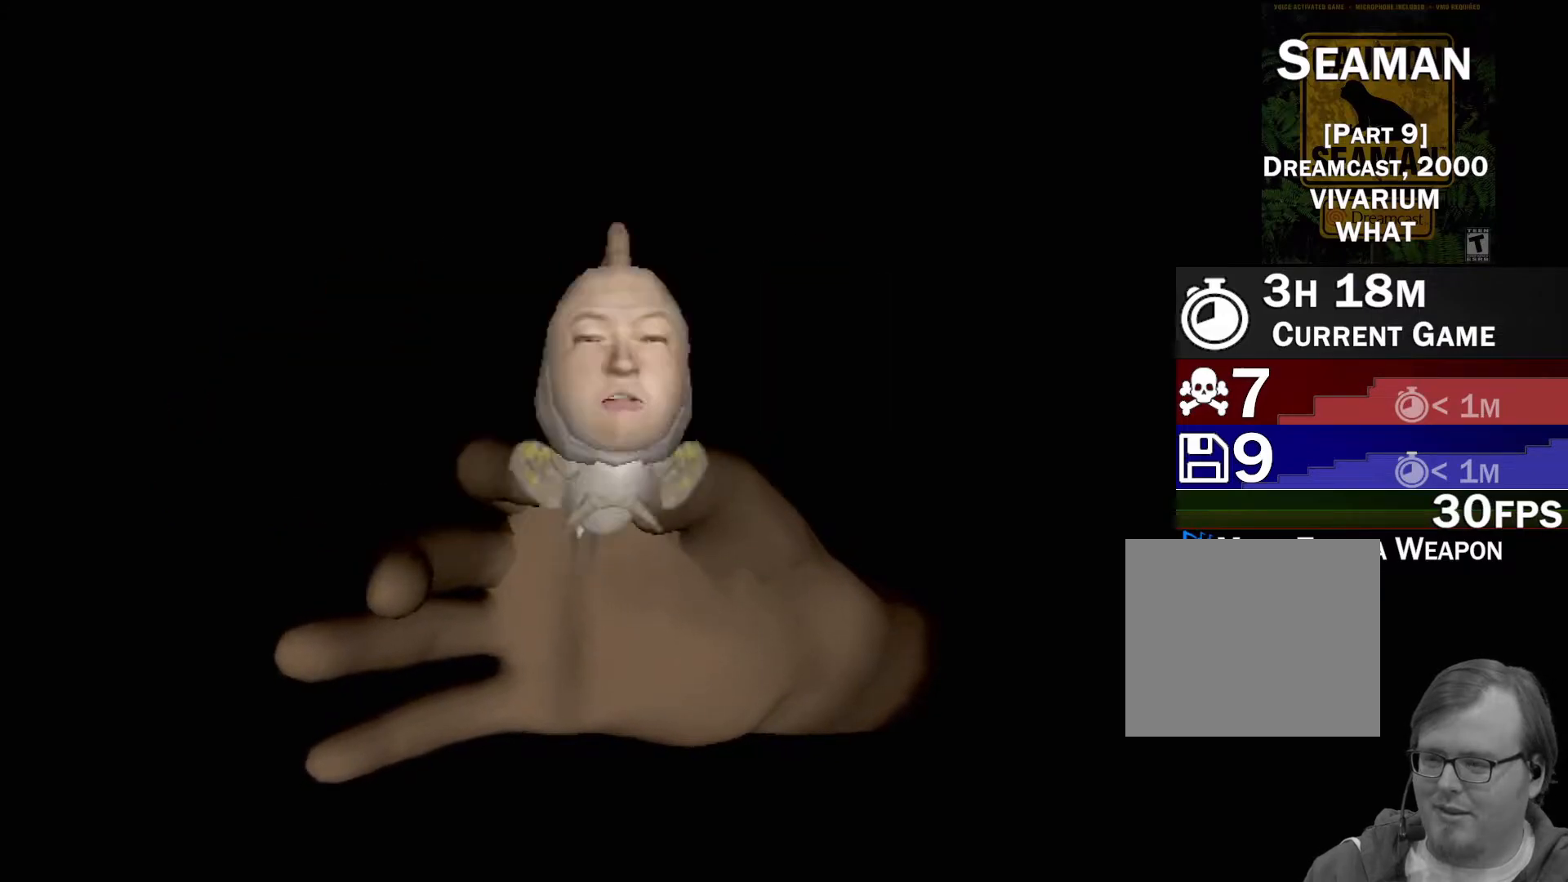
{"buttons": ["X", "R2"], "left_stick": "center", "events": []}
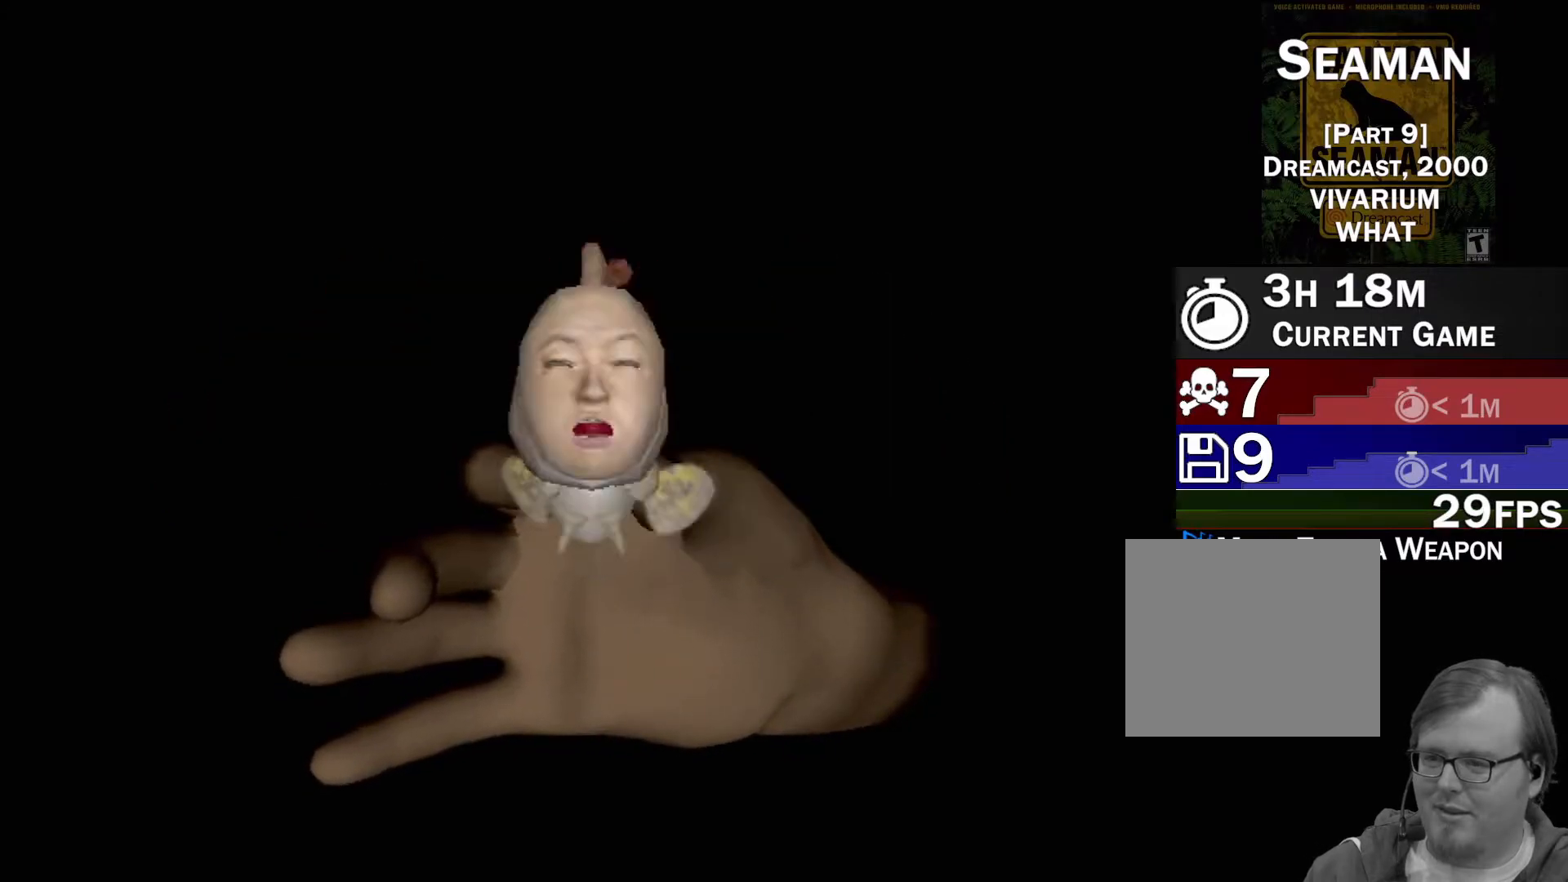
{"buttons": ["X", "R2"], "left_stick": "center", "events": []}
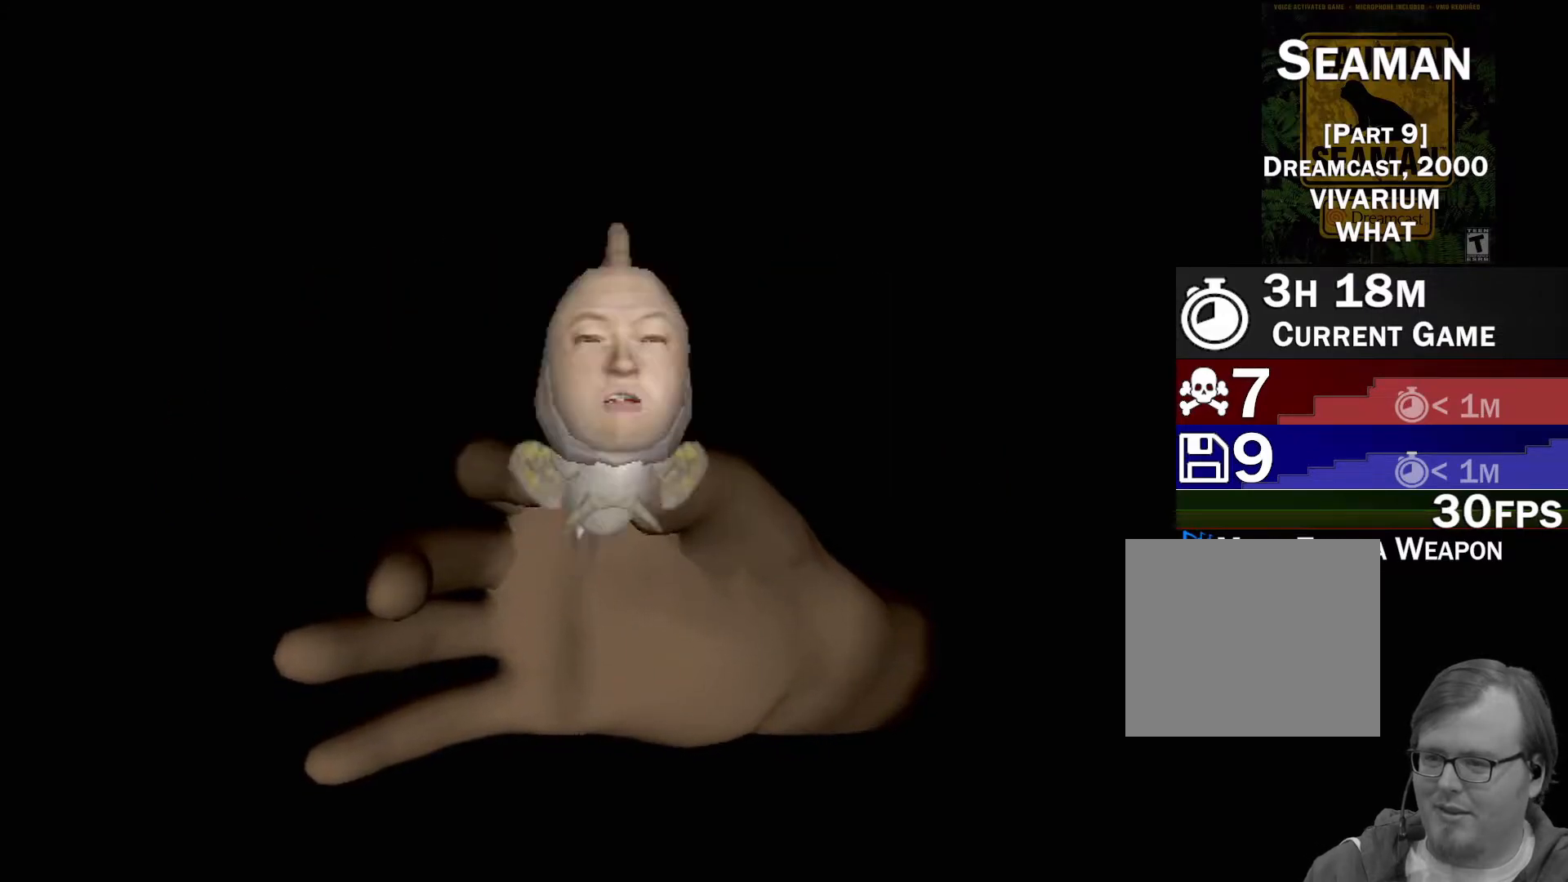
{"buttons": ["X", "R2"], "left_stick": "center", "events": []}
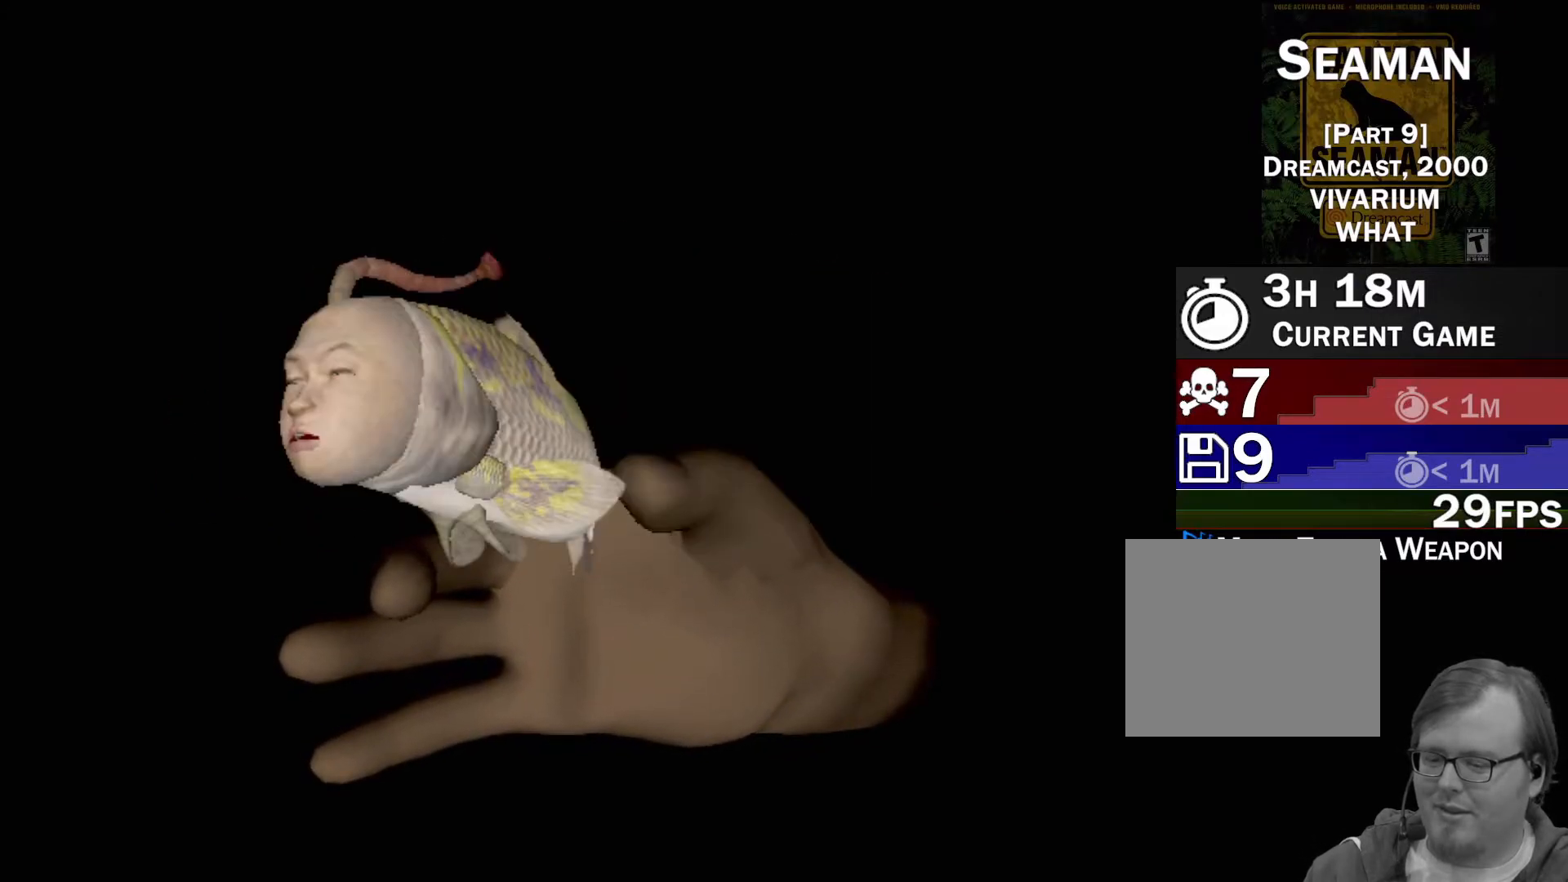
{"buttons": ["X", "R2"], "left_stick": "center", "events": []}
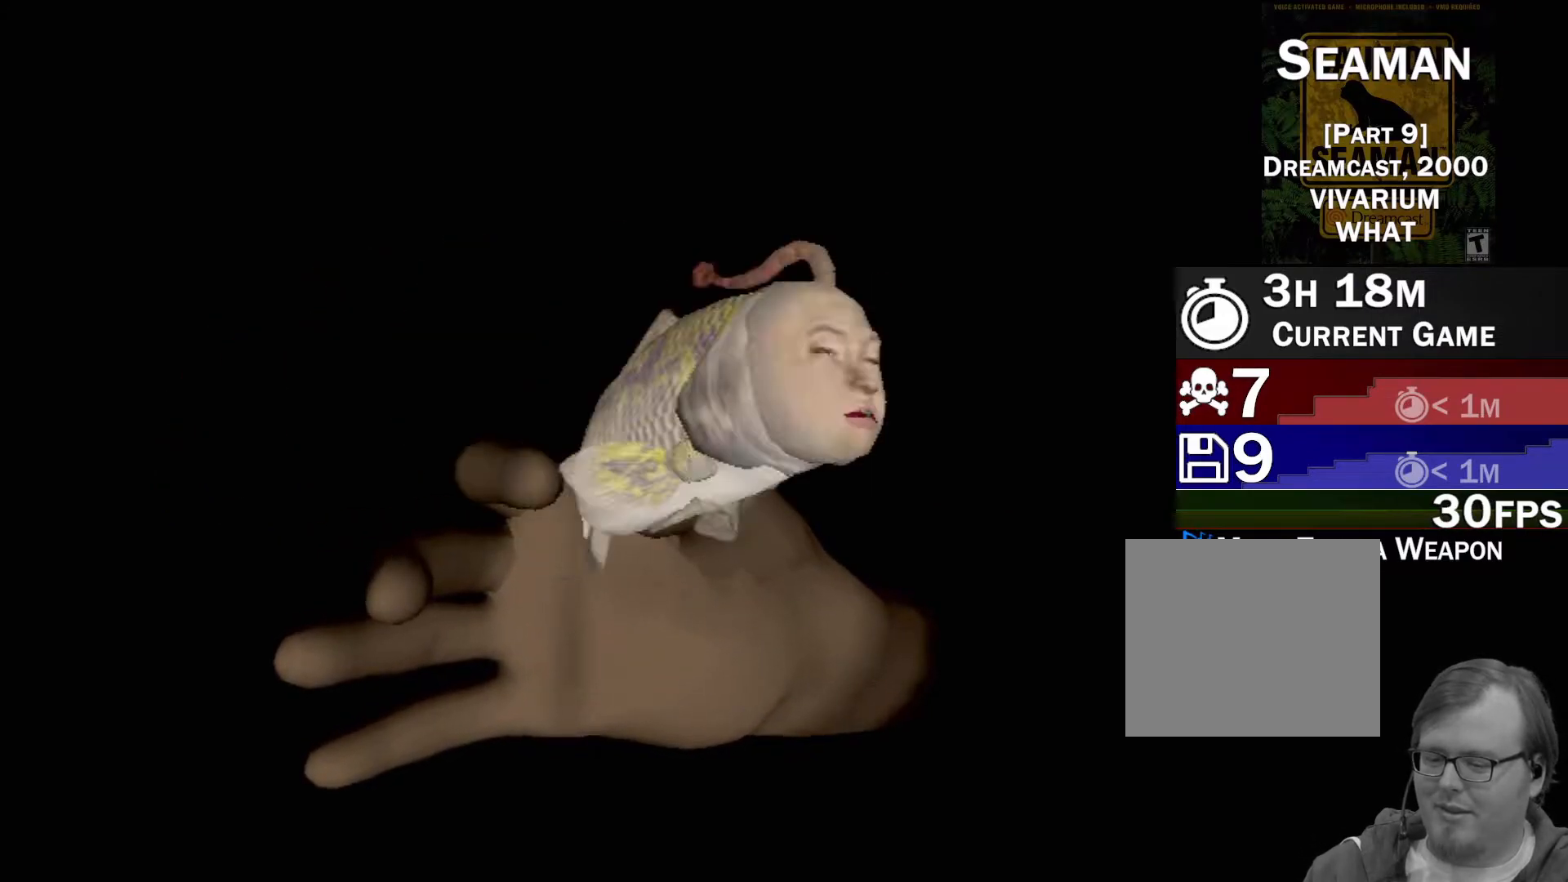
{"buttons": ["X", "R2"], "left_stick": "center", "events": []}